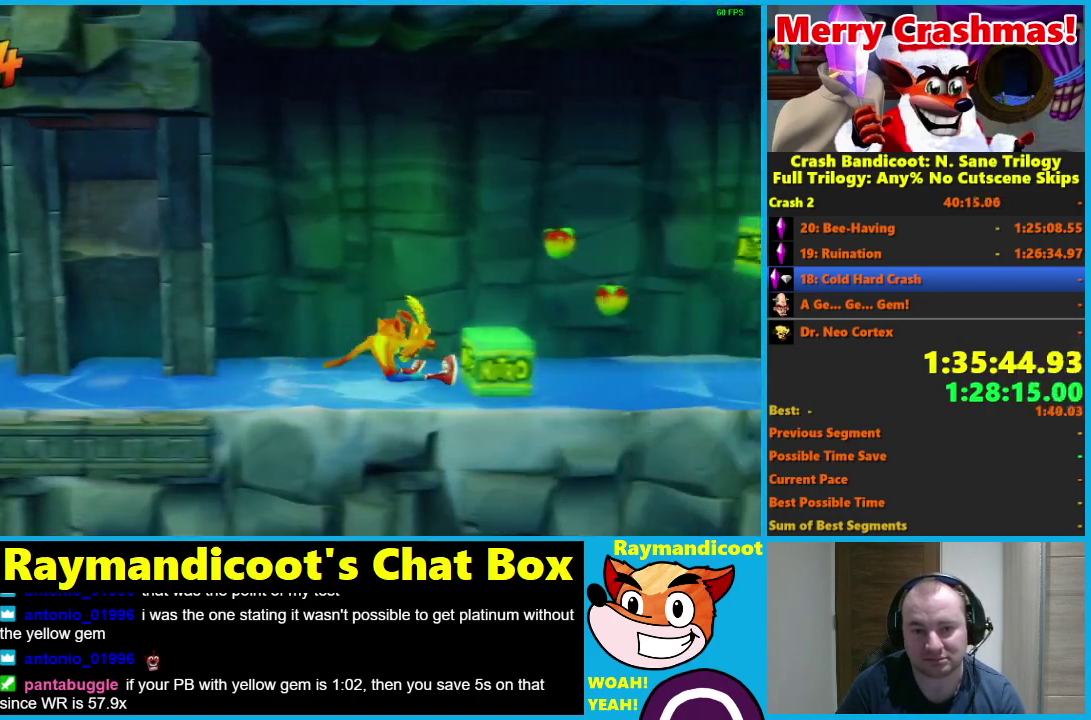
Gameplay with a controller (Xbox layout); each line is a JSON object with the inputs held at the frame after it. "events" lists button and stick changes between this image and that frame as [ms after this image, input, new state], when the widget could be followed in between.
{"buttons": ["DPAD_RIGHT"], "left_stick": "center", "right_stick": "center"}
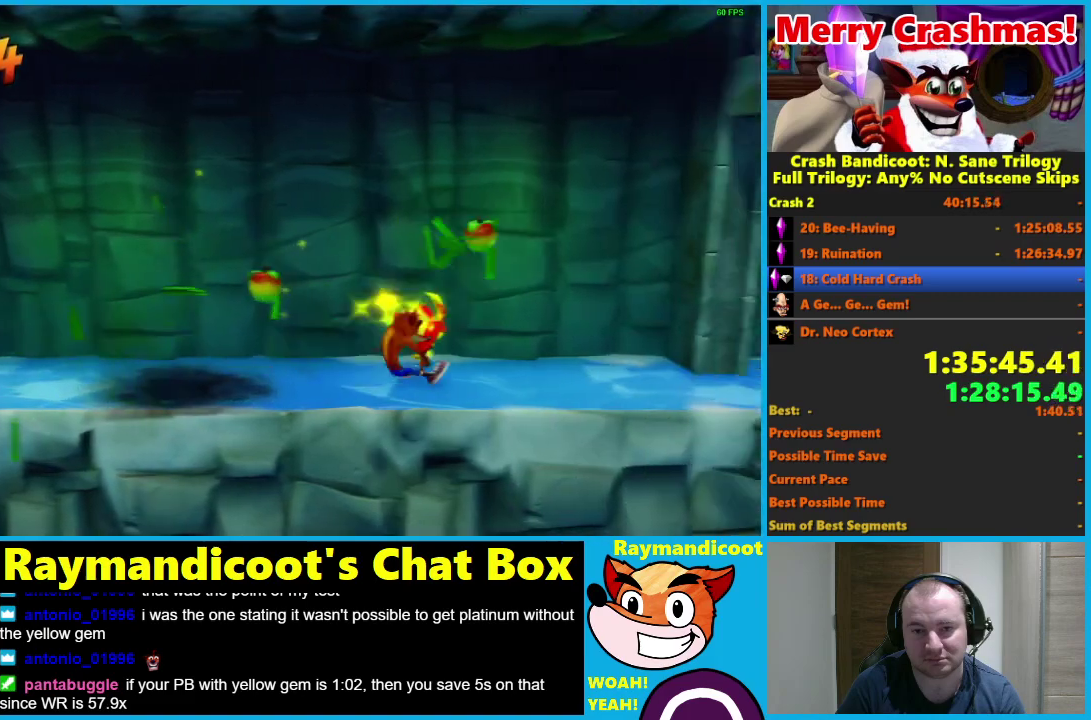
{"buttons": ["DPAD_RIGHT"], "left_stick": "center", "right_stick": "center", "events": [[133, "R1", "down"], [267, "R1", "up"]]}
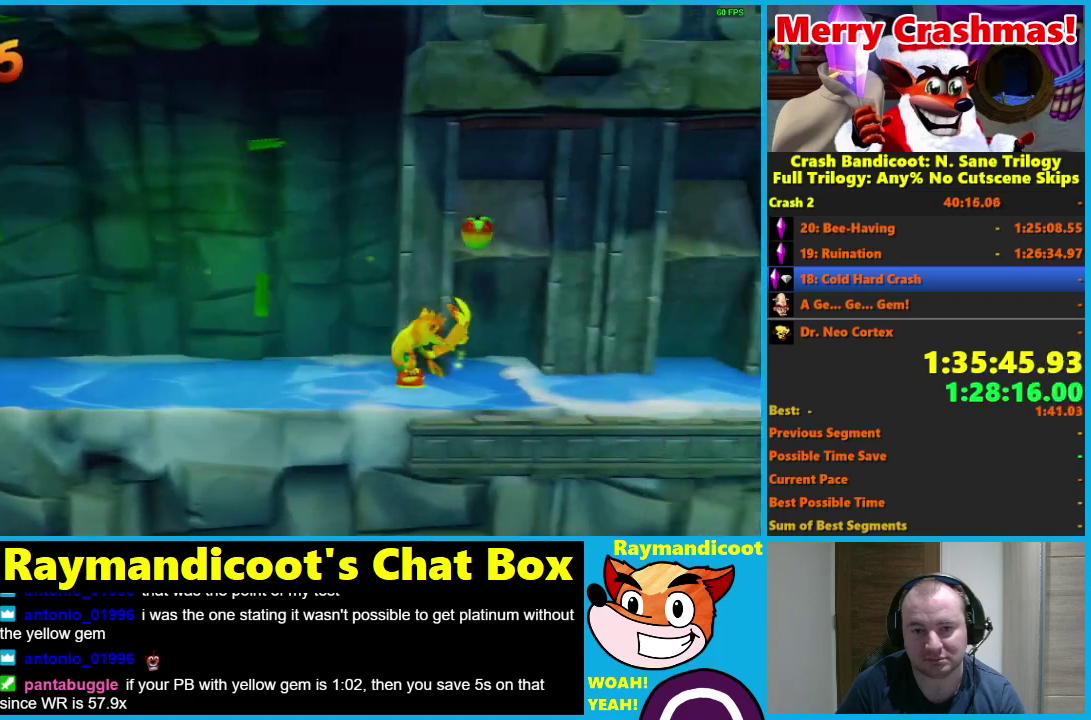
{"buttons": ["R1", "DPAD_RIGHT"], "left_stick": "center", "right_stick": "center", "events": [[67, "R1", "down"], [200, "R1", "up"], [500, "R1", "down"]]}
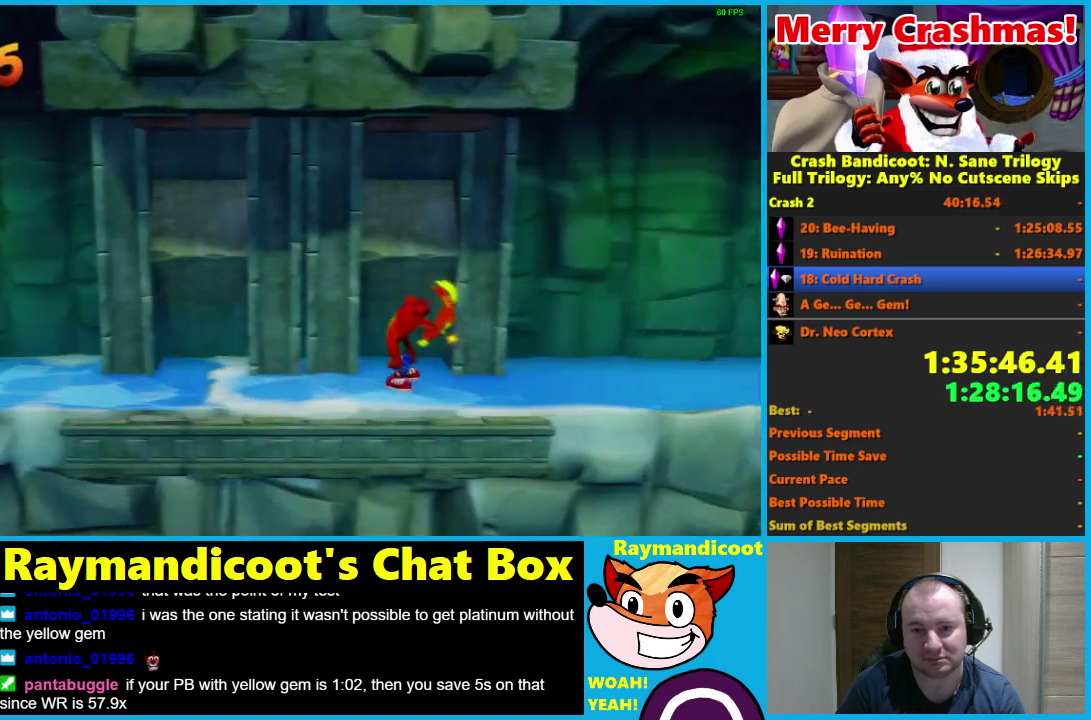
{"buttons": ["R1", "DPAD_RIGHT"], "left_stick": "center", "right_stick": "center", "events": [[133, "R1", "up"], [433, "R1", "down"]]}
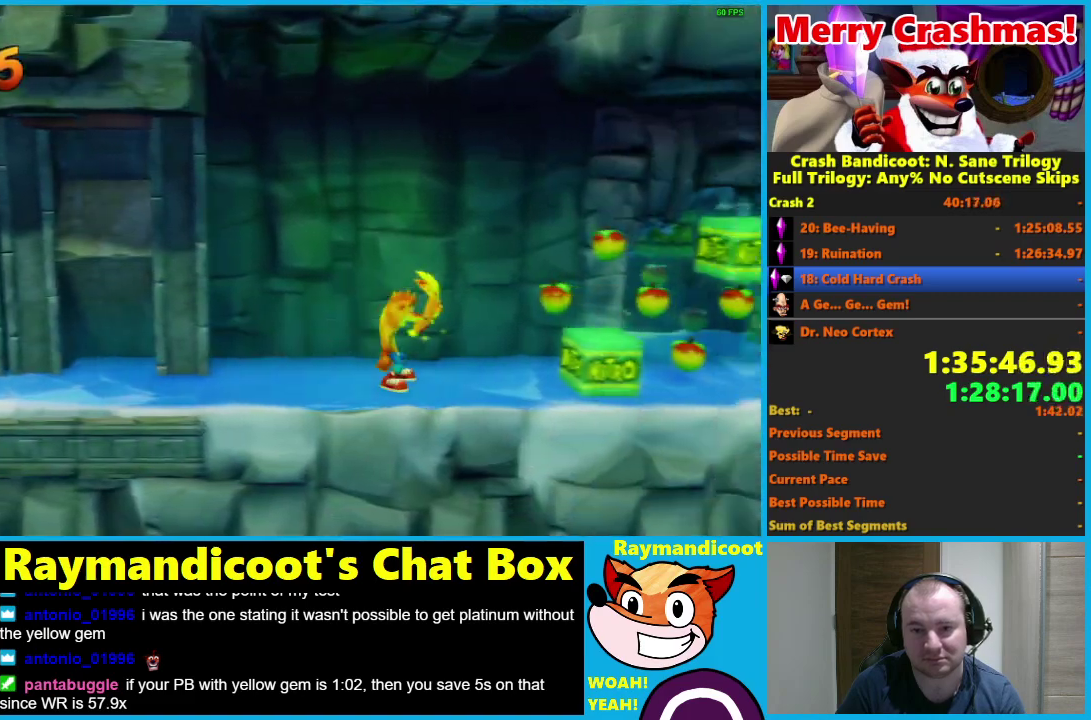
{"buttons": ["R1", "DPAD_RIGHT"], "left_stick": "center", "right_stick": "center", "events": [[83, "R1", "up"], [417, "R1", "down"]]}
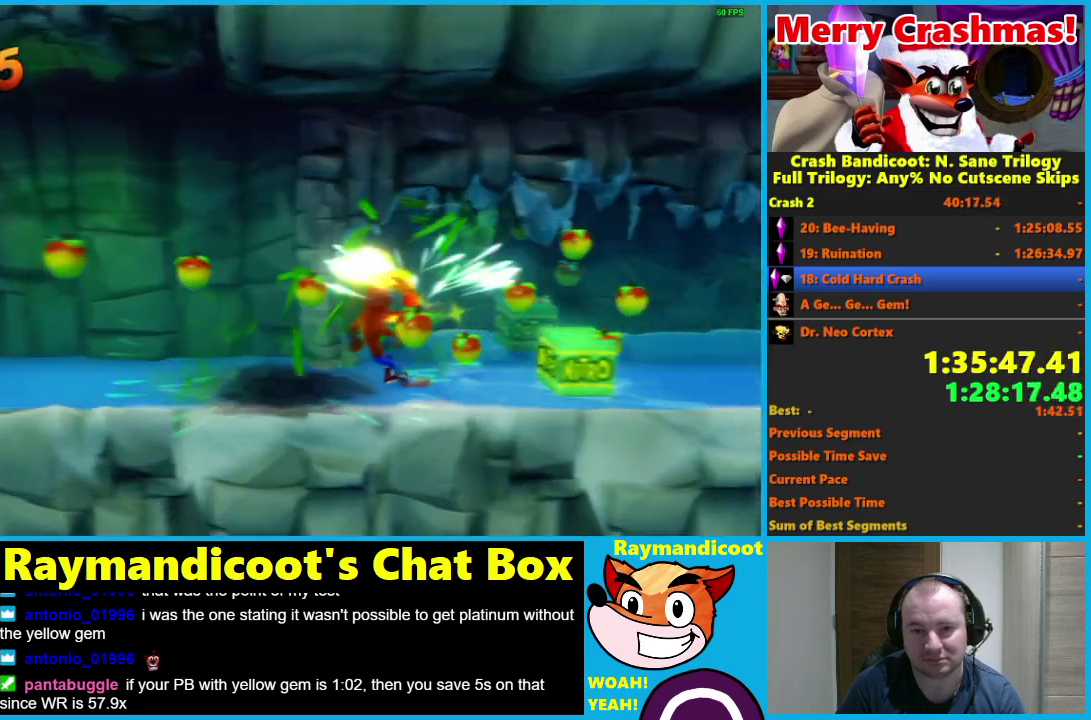
{"buttons": ["DPAD_RIGHT"], "left_stick": "center", "right_stick": "center", "events": [[33, "R1", "up"], [400, "R1", "down"], [483, "R1", "up"]]}
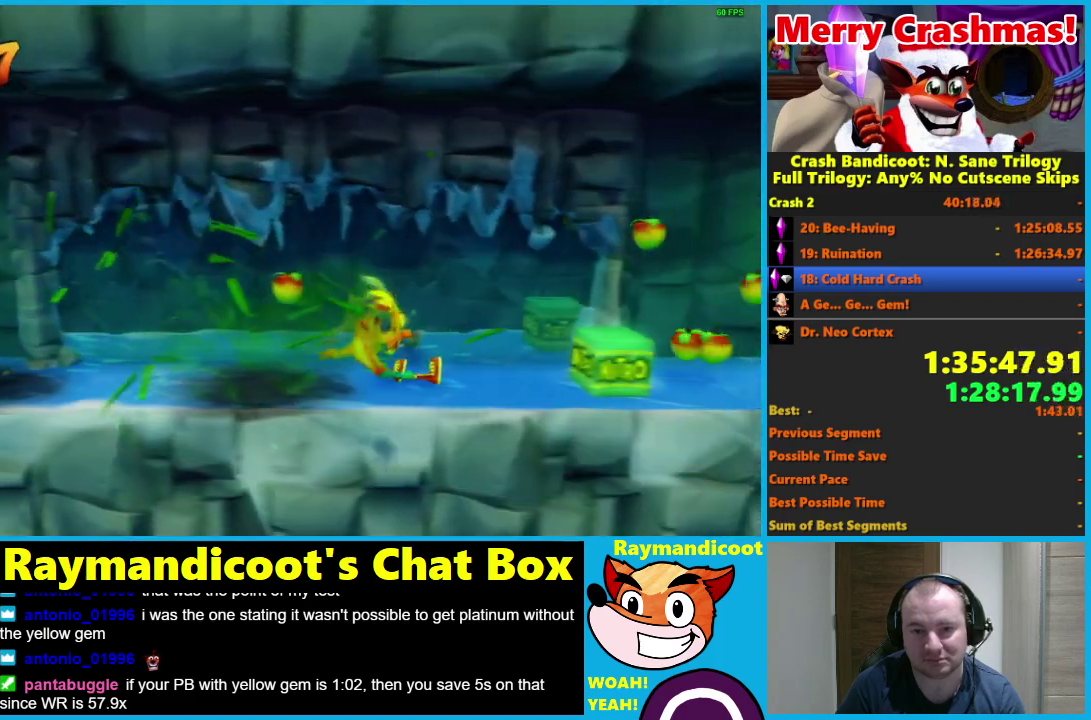
{"buttons": ["DPAD_RIGHT"], "left_stick": "center", "right_stick": "center", "events": [[317, "R1", "down"], [433, "R1", "up"]]}
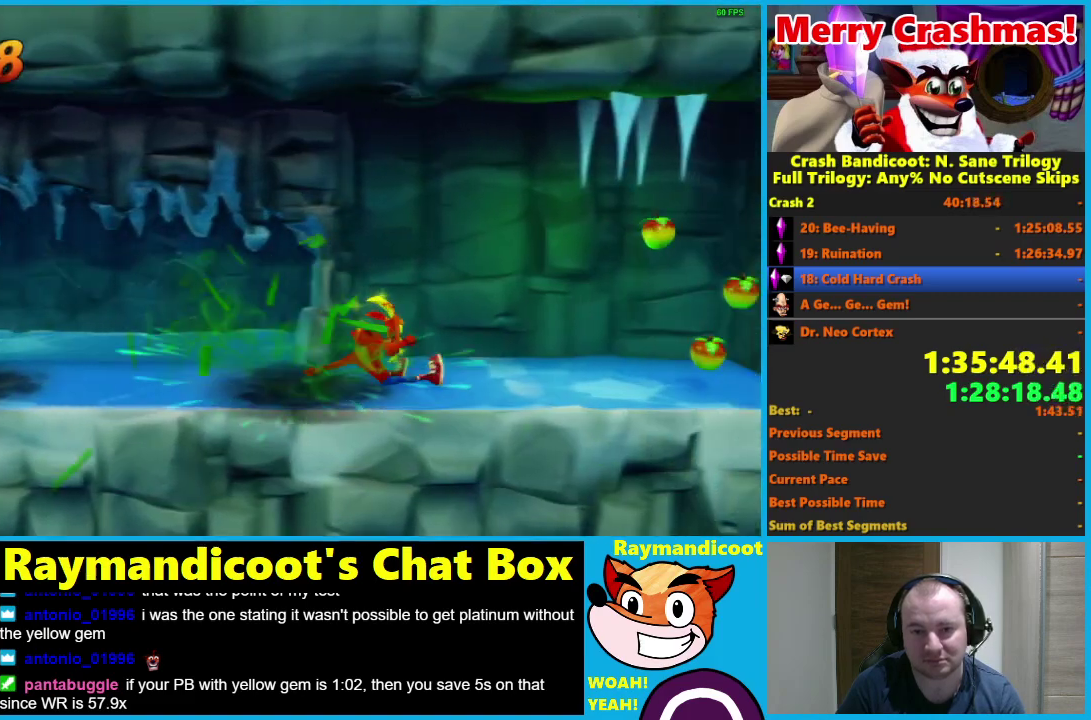
{"buttons": ["DPAD_RIGHT"], "left_stick": "center", "right_stick": "center", "events": [[250, "R1", "down"], [350, "R1", "up"]]}
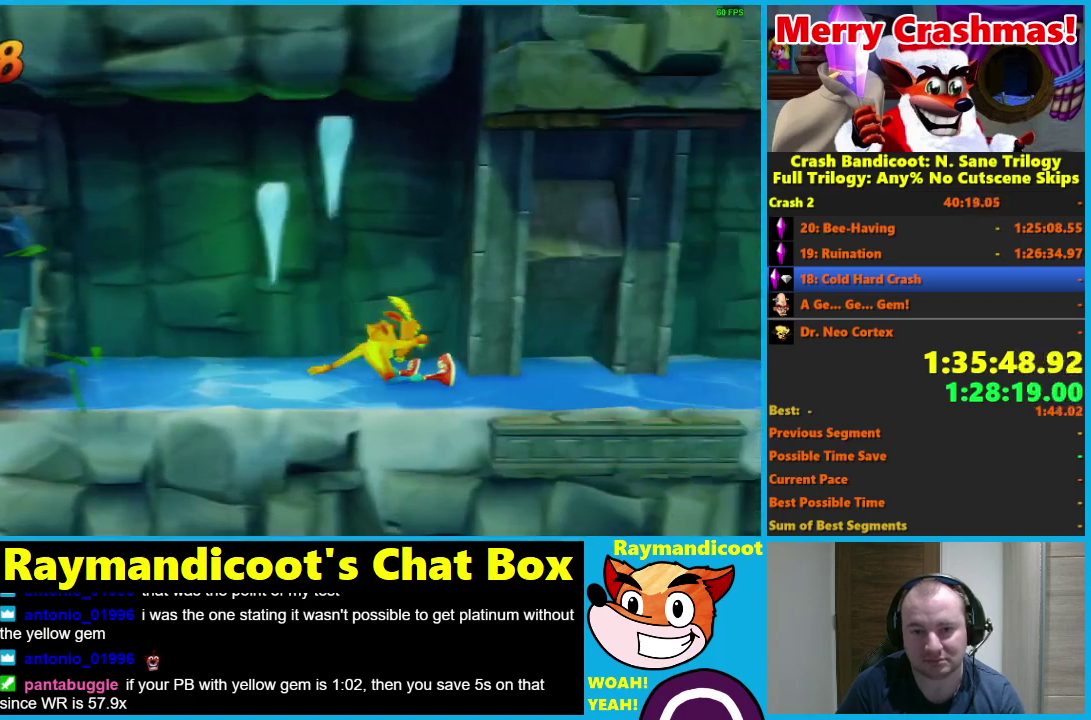
{"buttons": ["DPAD_RIGHT"], "left_stick": "center", "right_stick": "center", "events": [[183, "R1", "down"], [317, "R1", "up"]]}
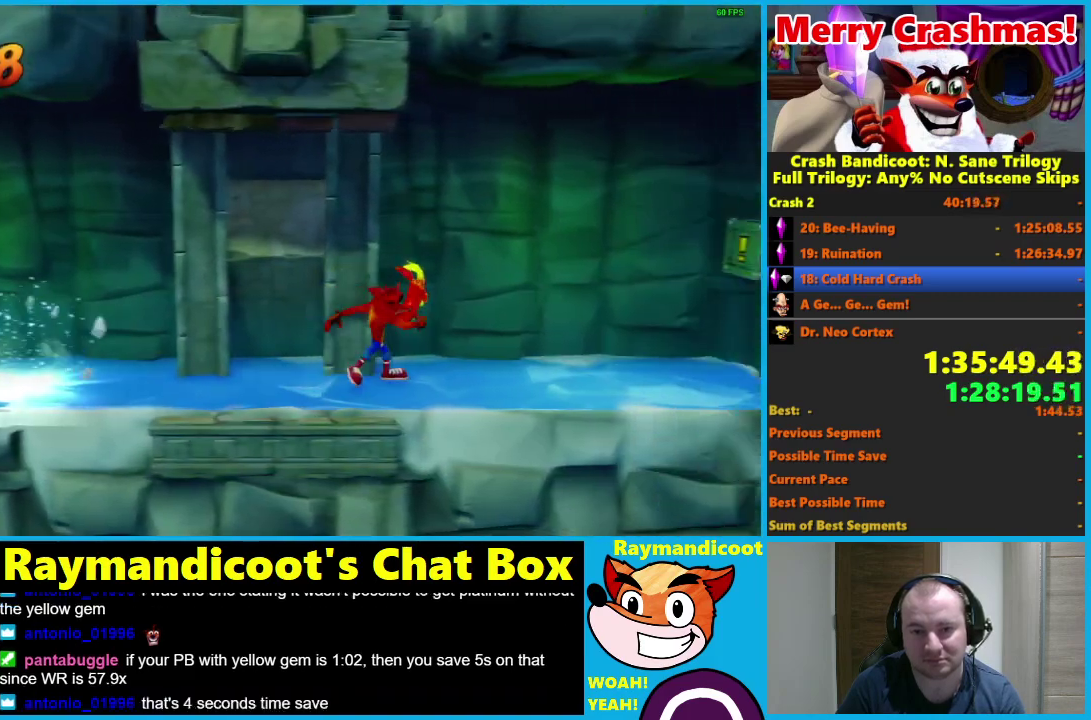
{"buttons": ["DPAD_RIGHT"], "left_stick": "center", "right_stick": "center", "events": [[100, "R1", "down"], [250, "R1", "up"]]}
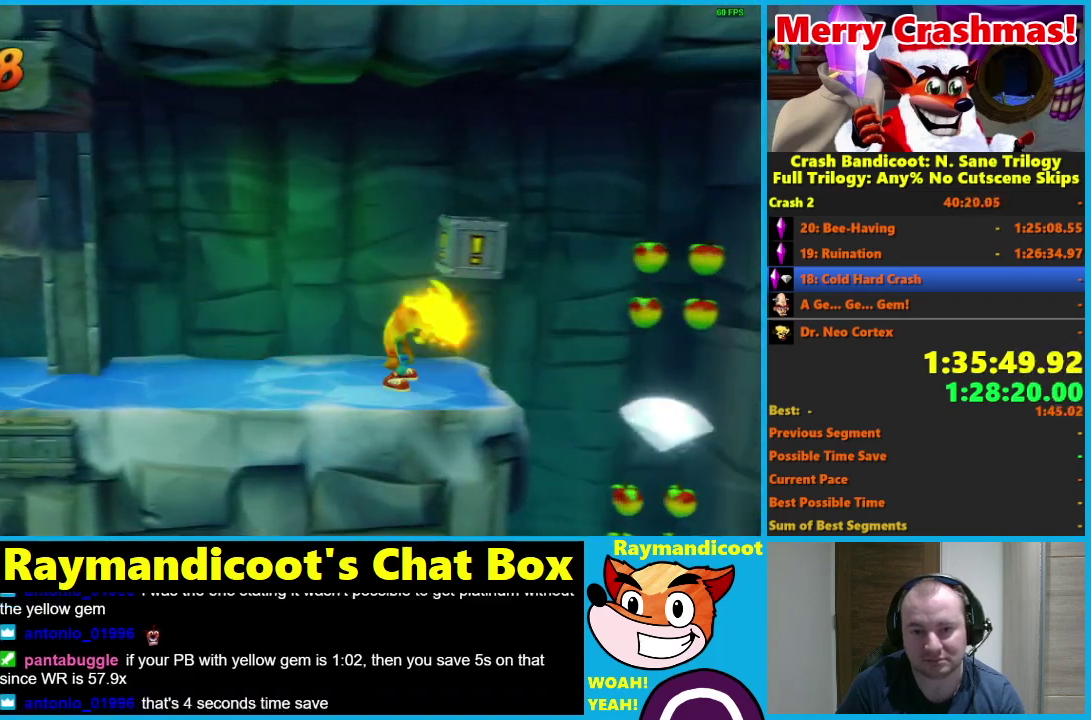
{"buttons": ["DPAD_RIGHT"], "left_stick": "center", "right_stick": "center", "events": [[50, "R1", "down"], [167, "R1", "up"]]}
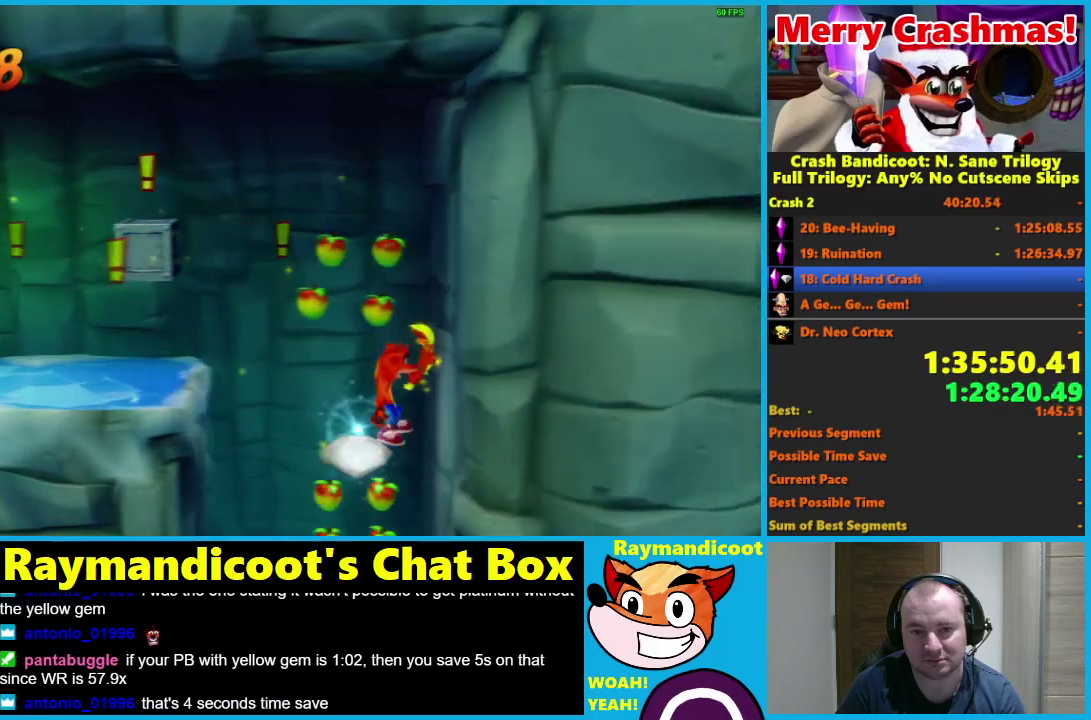
{"buttons": [], "left_stick": "center", "right_stick": "center", "events": [[133, "DPAD_RIGHT", "up"]]}
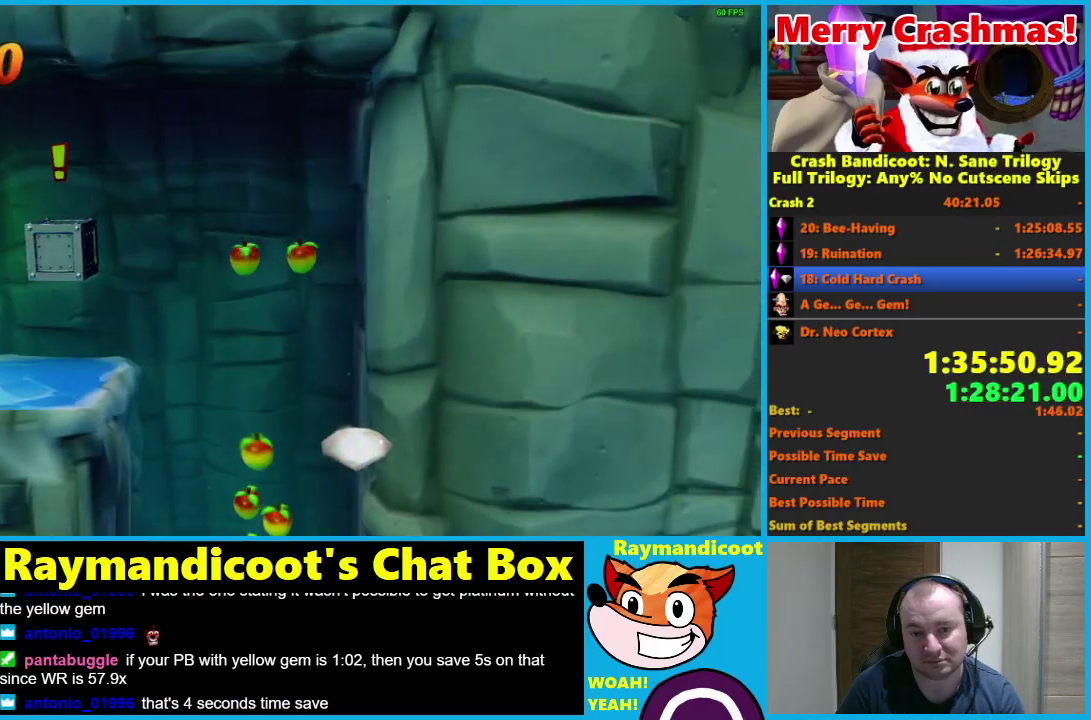
{"buttons": [], "left_stick": "up", "right_stick": "center", "events": [[200, "left_stick", "up"], [350, "Y", "down"], [433, "Y", "up"]]}
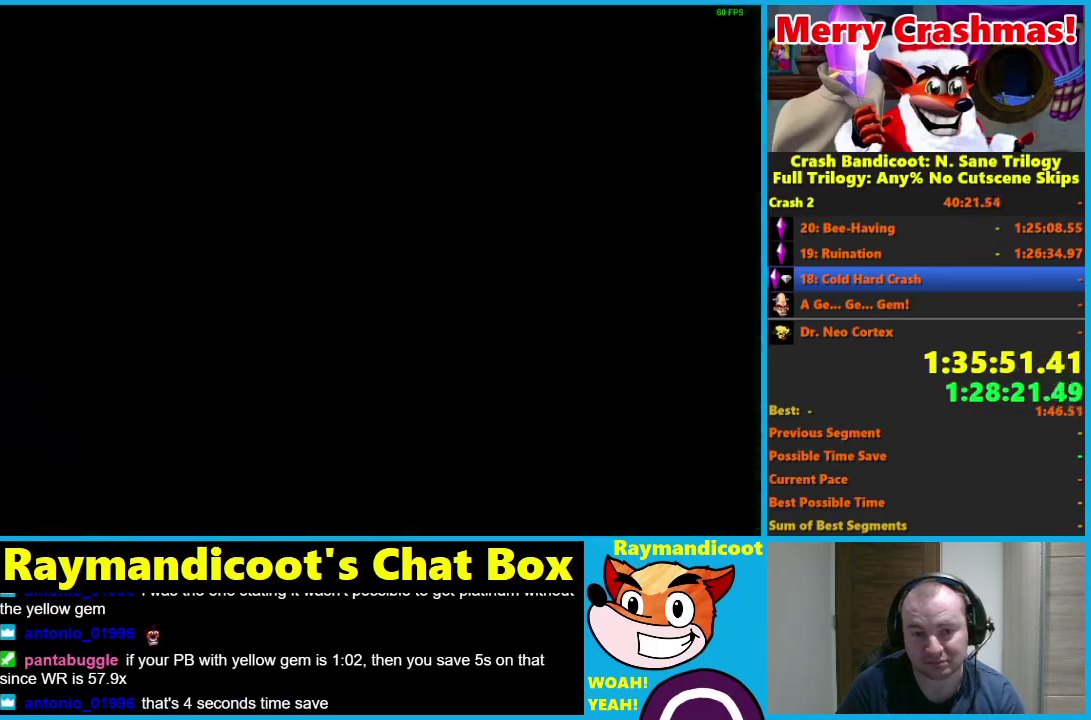
{"buttons": [], "left_stick": "up", "right_stick": "center", "events": [[33, "Y", "down"], [150, "Y", "up"]]}
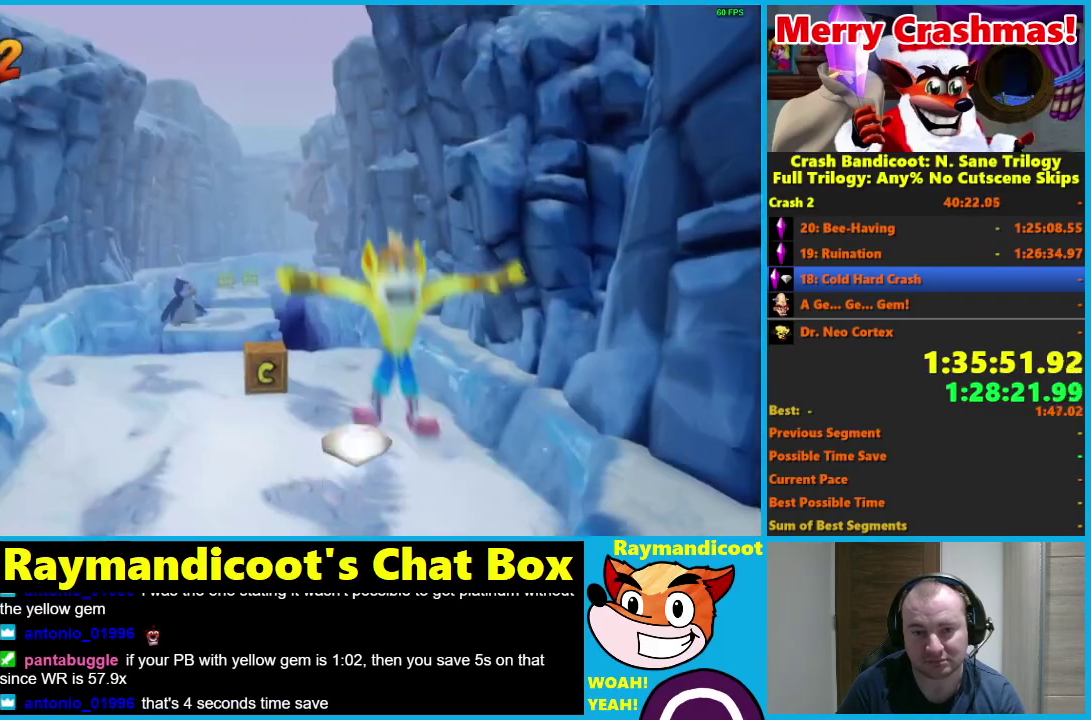
{"buttons": [], "left_stick": "up-left", "right_stick": "center", "events": [[367, "left_stick", "up-left"]]}
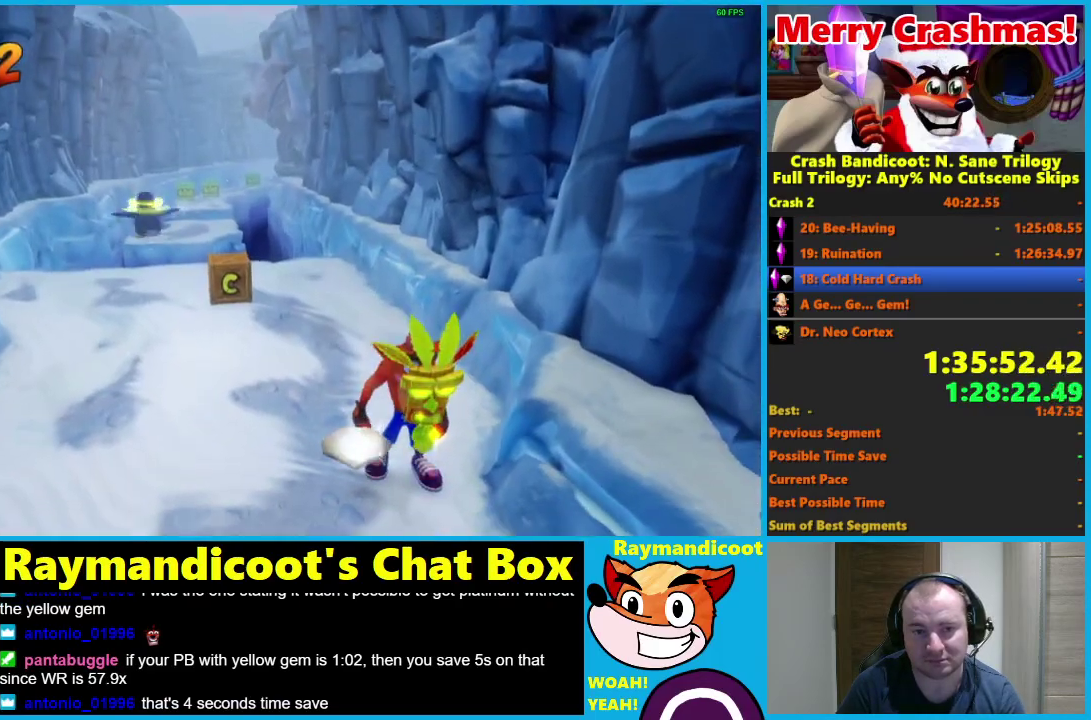
{"buttons": [], "left_stick": "up-left", "right_stick": "center", "events": []}
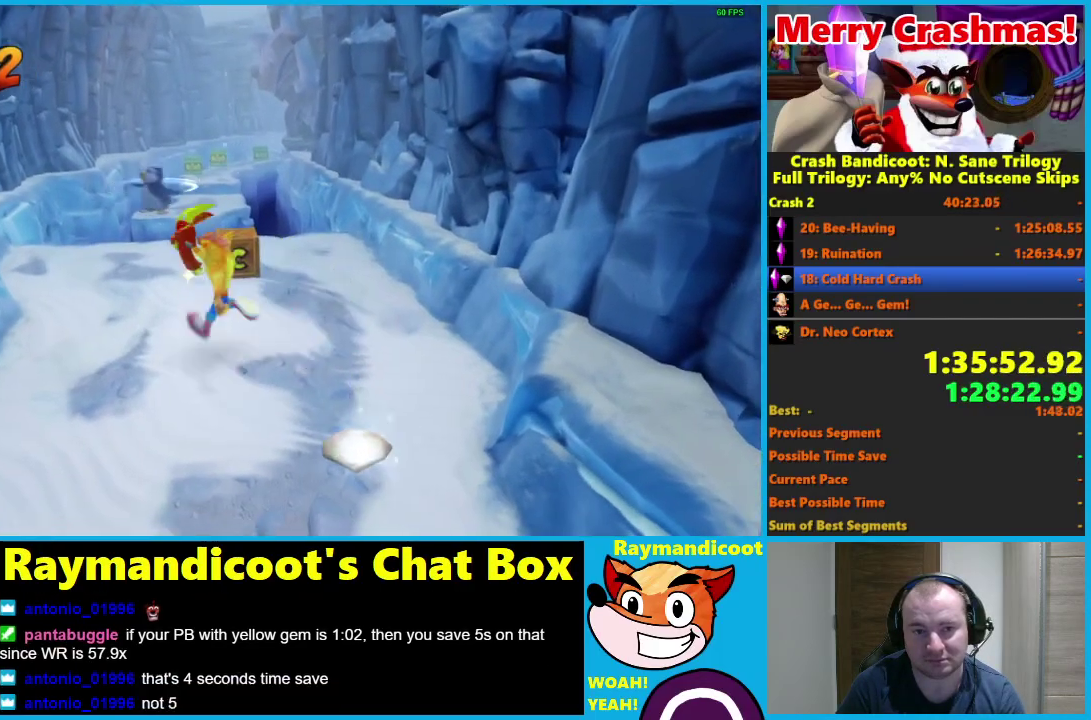
{"buttons": ["R1"], "left_stick": "up", "right_stick": "center", "events": [[33, "left_stick", "up"], [467, "R1", "down"]]}
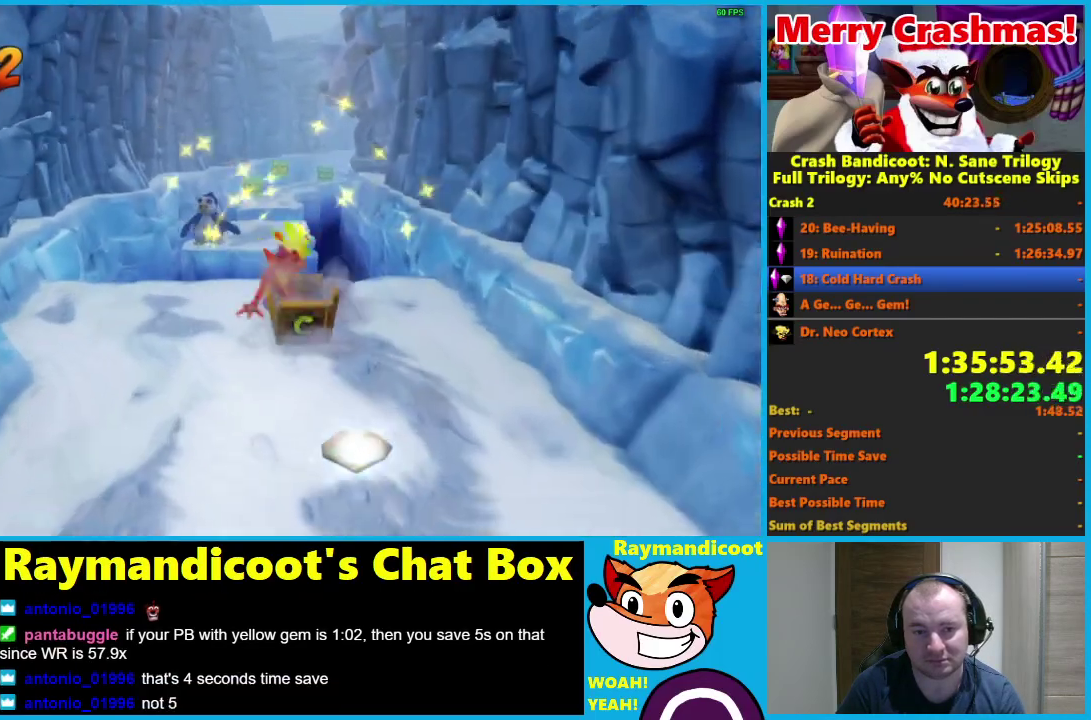
{"buttons": ["A", "R1"], "left_stick": "up", "right_stick": "center", "events": [[150, "A", "down"]]}
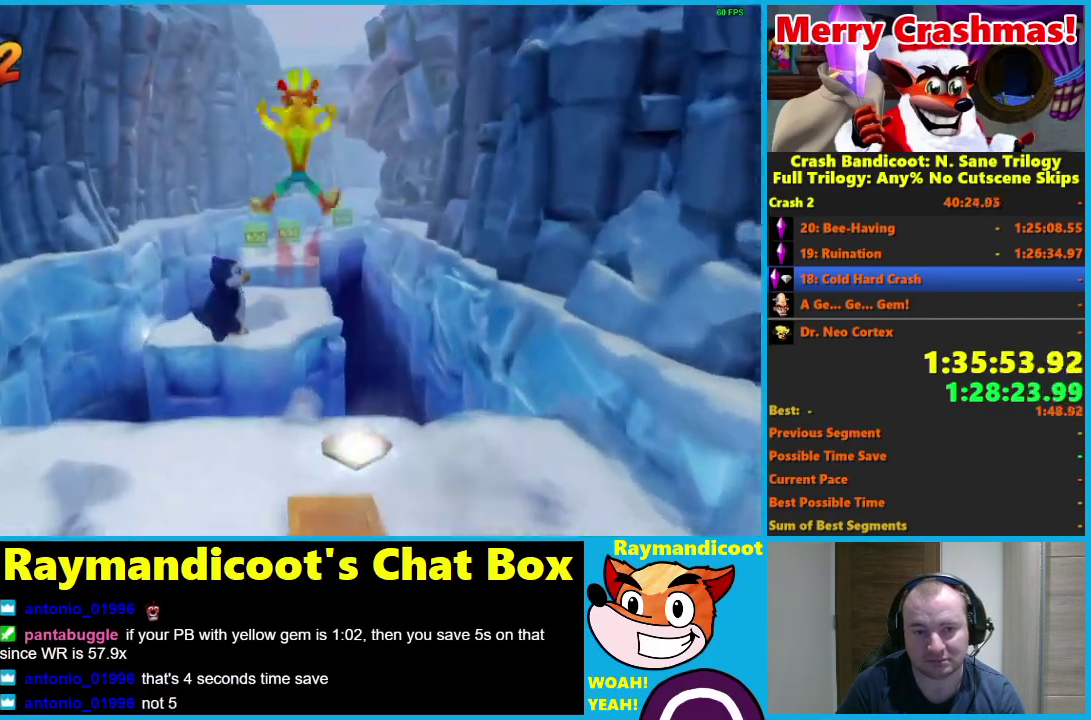
{"buttons": [], "left_stick": "up", "right_stick": "center", "events": [[33, "A", "up"], [50, "R1", "up"]]}
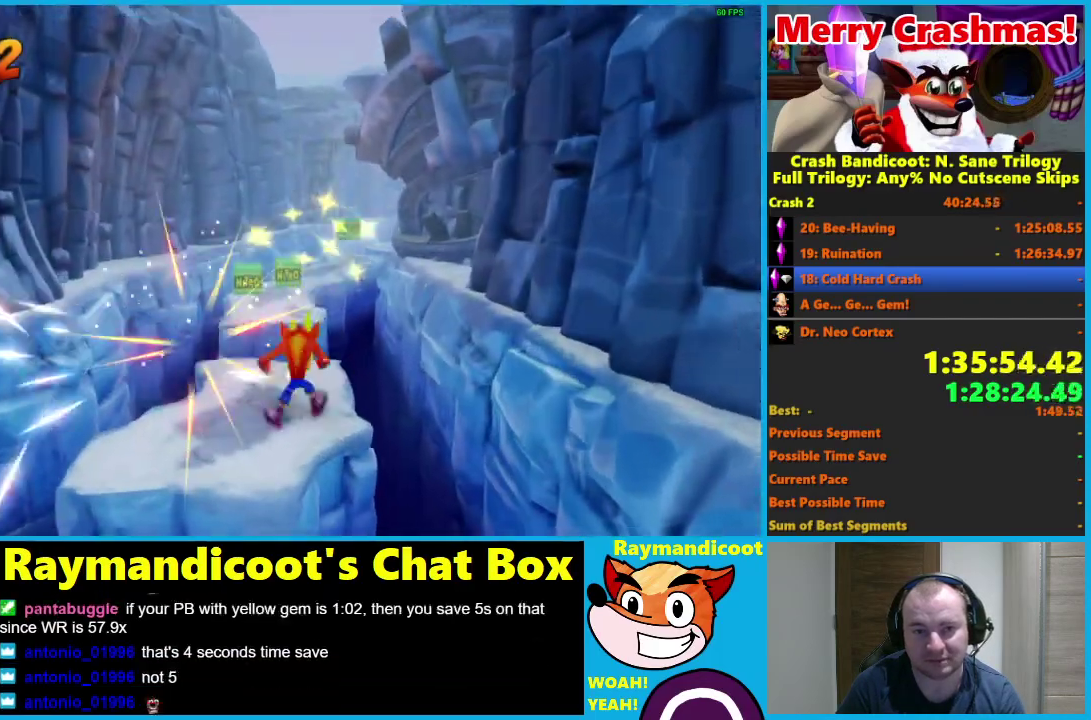
{"buttons": [], "left_stick": "up", "right_stick": "center", "events": [[183, "R1", "down"], [283, "A", "down"], [417, "A", "up"], [450, "R1", "up"]]}
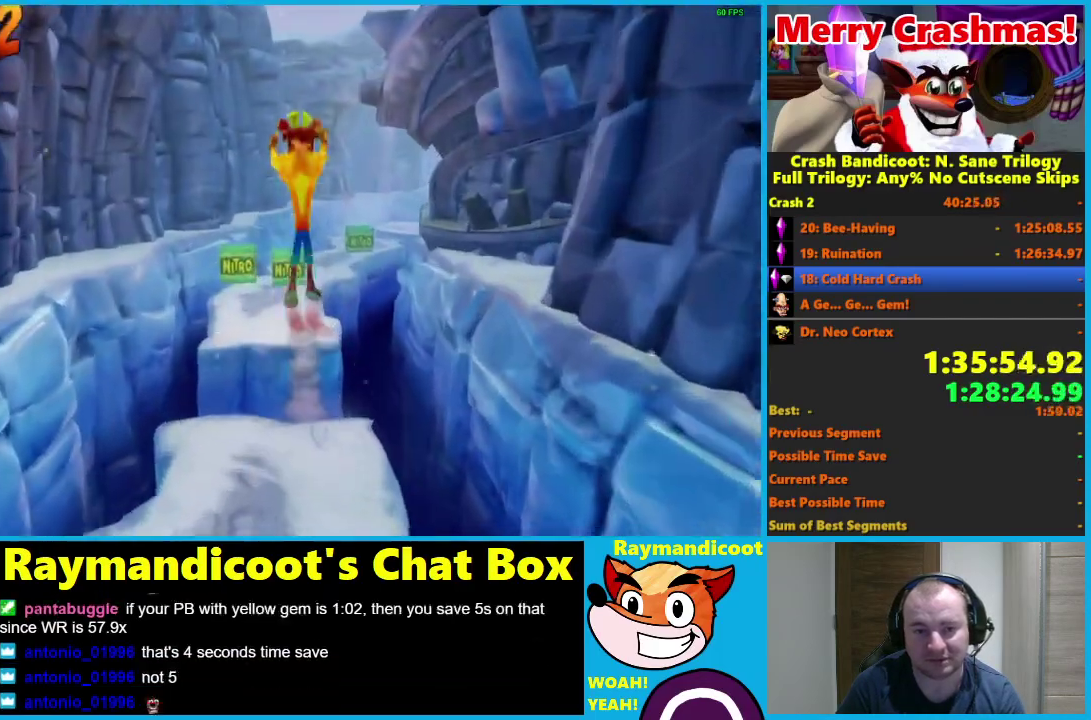
{"buttons": [], "left_stick": "up", "right_stick": "center", "events": []}
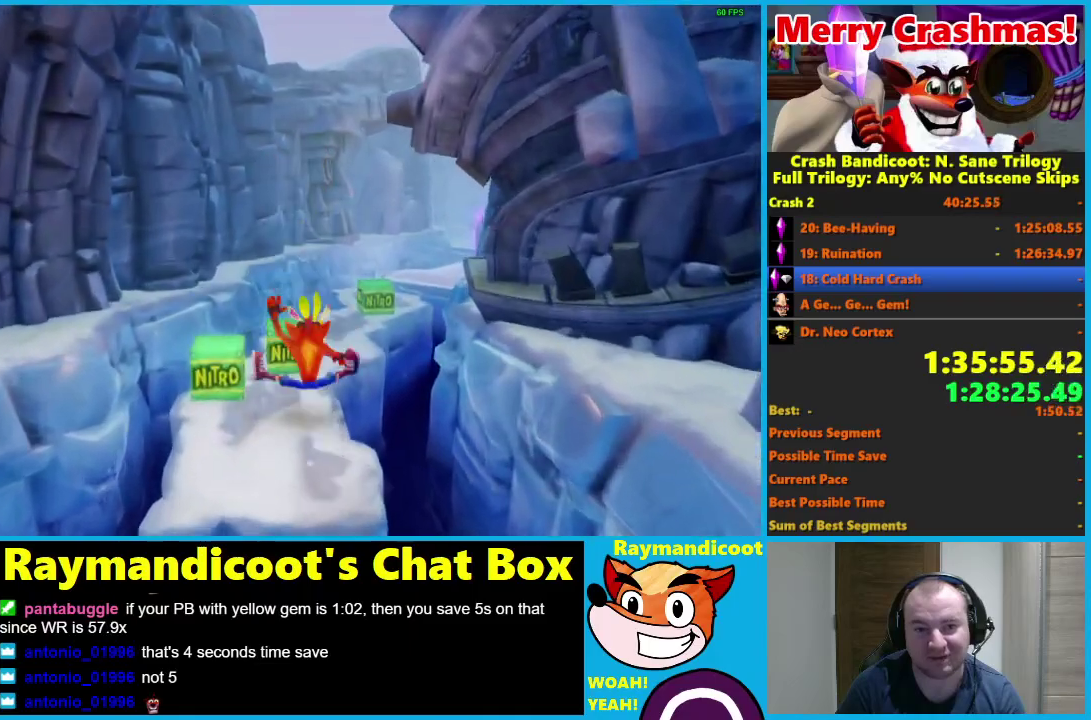
{"buttons": ["R1"], "left_stick": "up", "right_stick": "center", "events": [[417, "R1", "down"]]}
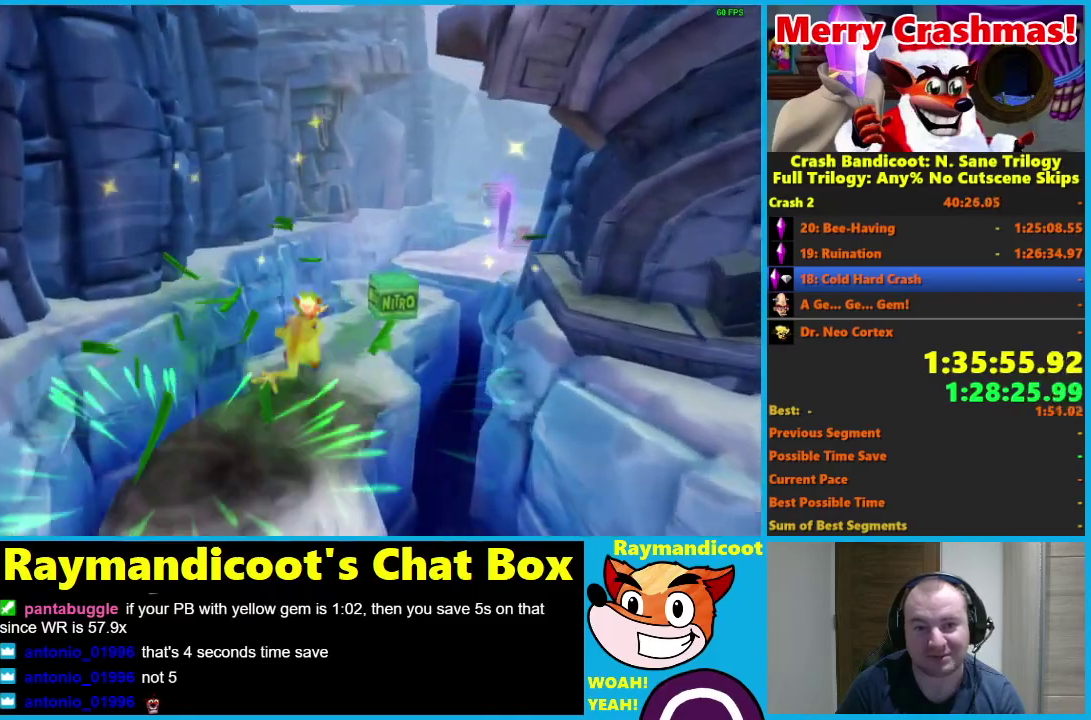
{"buttons": [], "left_stick": "up", "right_stick": "center", "events": [[17, "A", "down"], [83, "X", "down"], [233, "left_stick", "up-right"], [367, "A", "up"], [367, "X", "up"], [417, "R1", "up"], [467, "left_stick", "up"]]}
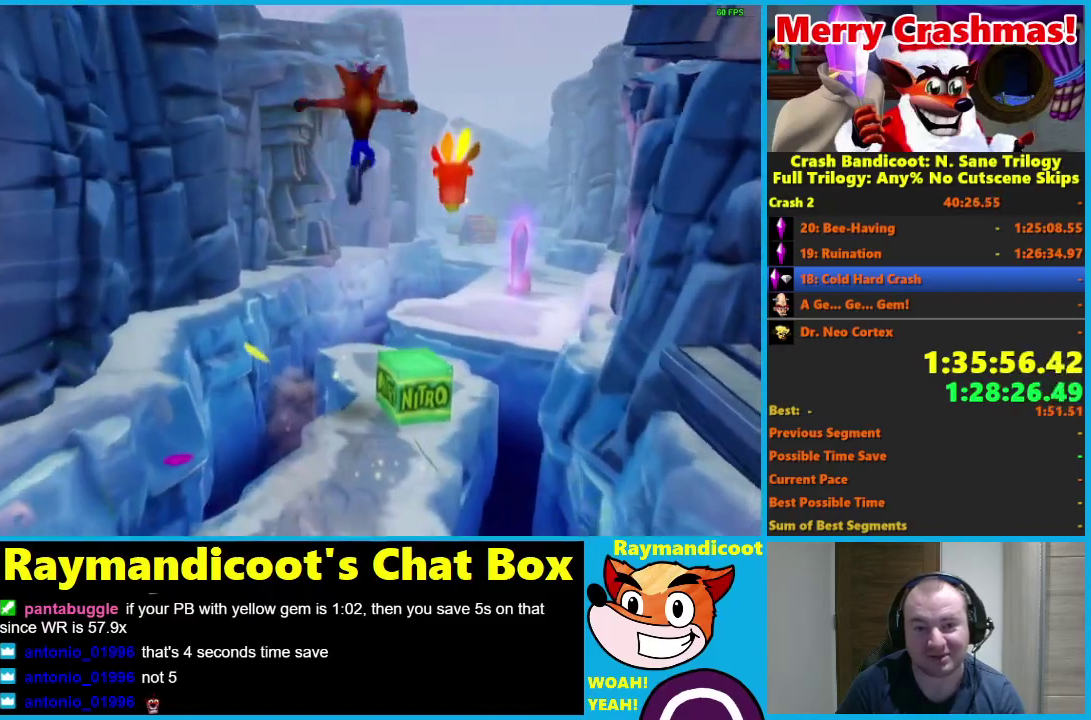
{"buttons": ["R1"], "left_stick": "up-right", "right_stick": "center", "events": [[217, "left_stick", "center"], [333, "left_stick", "up"], [450, "left_stick", "up-right"], [483, "R1", "down"]]}
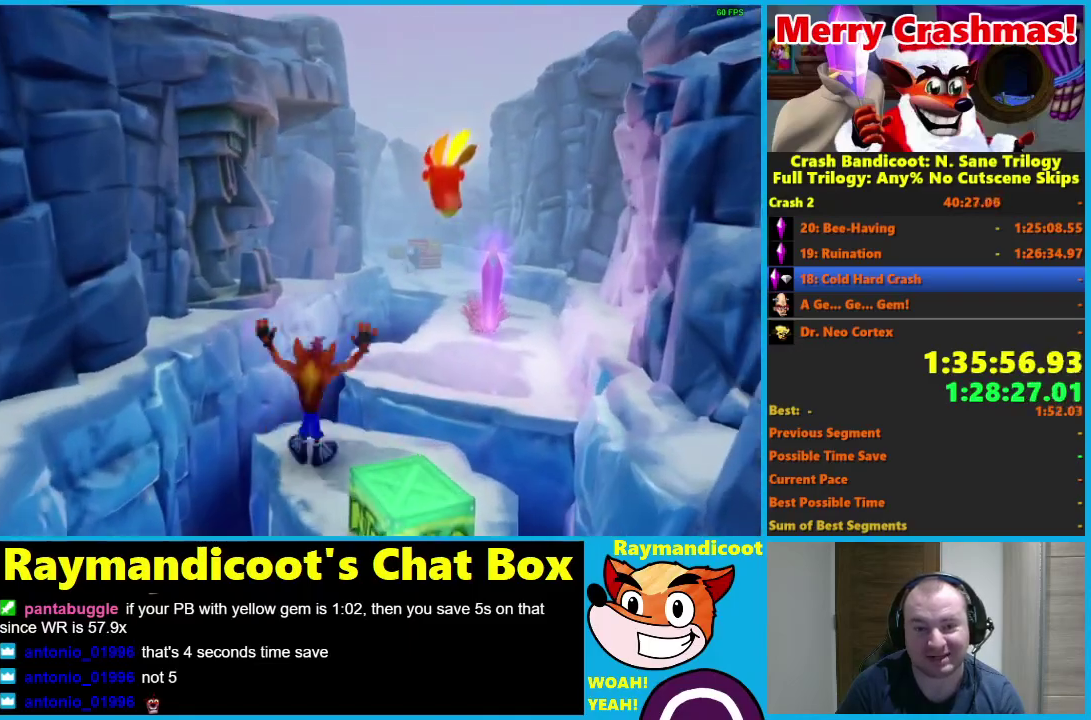
{"buttons": [], "left_stick": "up-right", "right_stick": "center", "events": [[67, "A", "down"], [300, "A", "up"], [333, "R1", "up"]]}
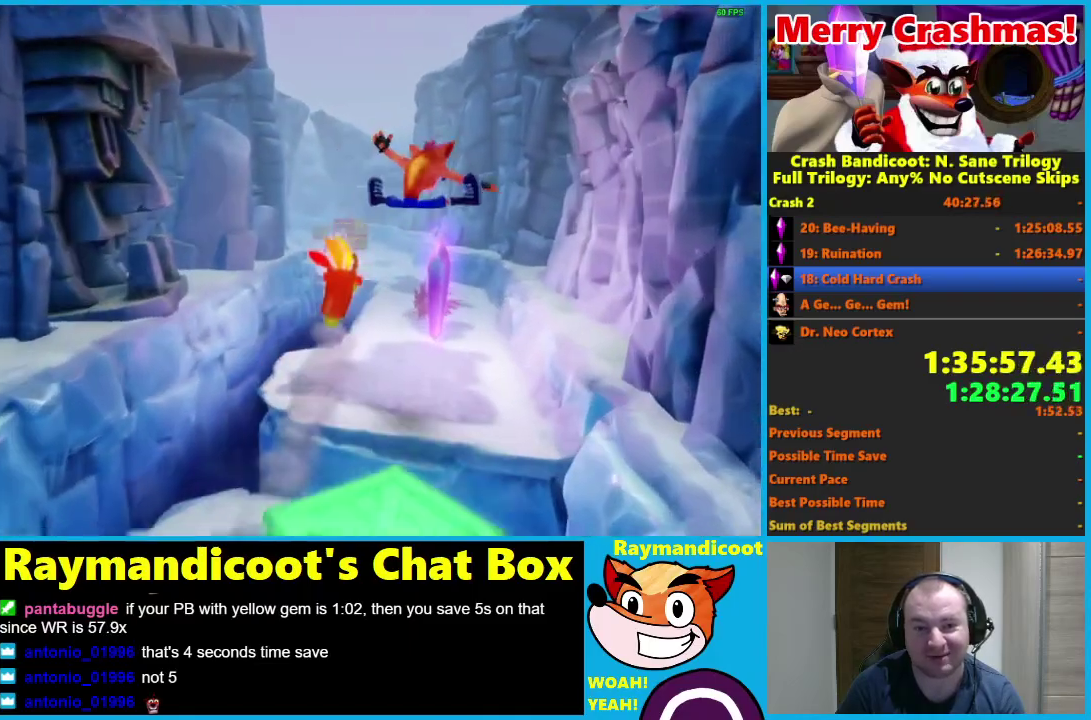
{"buttons": [], "left_stick": "up", "right_stick": "center", "events": [[33, "left_stick", "up"]]}
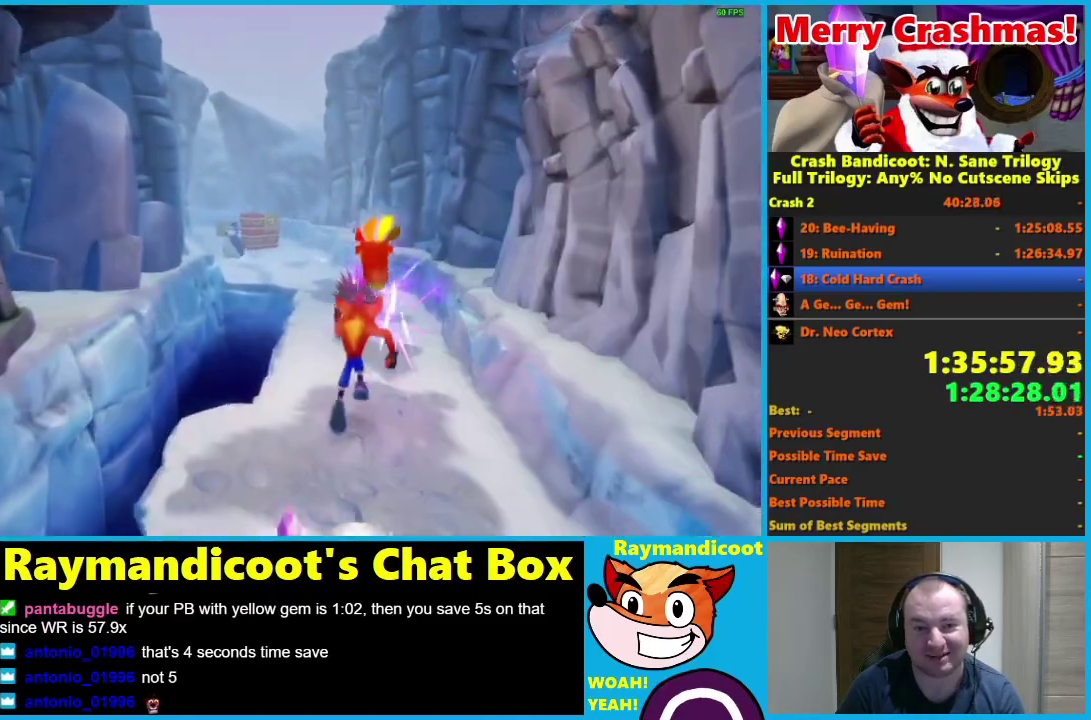
{"buttons": ["A", "R1"], "left_stick": "up-left", "right_stick": "center", "events": [[383, "left_stick", "up-left"], [400, "R1", "down"], [450, "A", "down"]]}
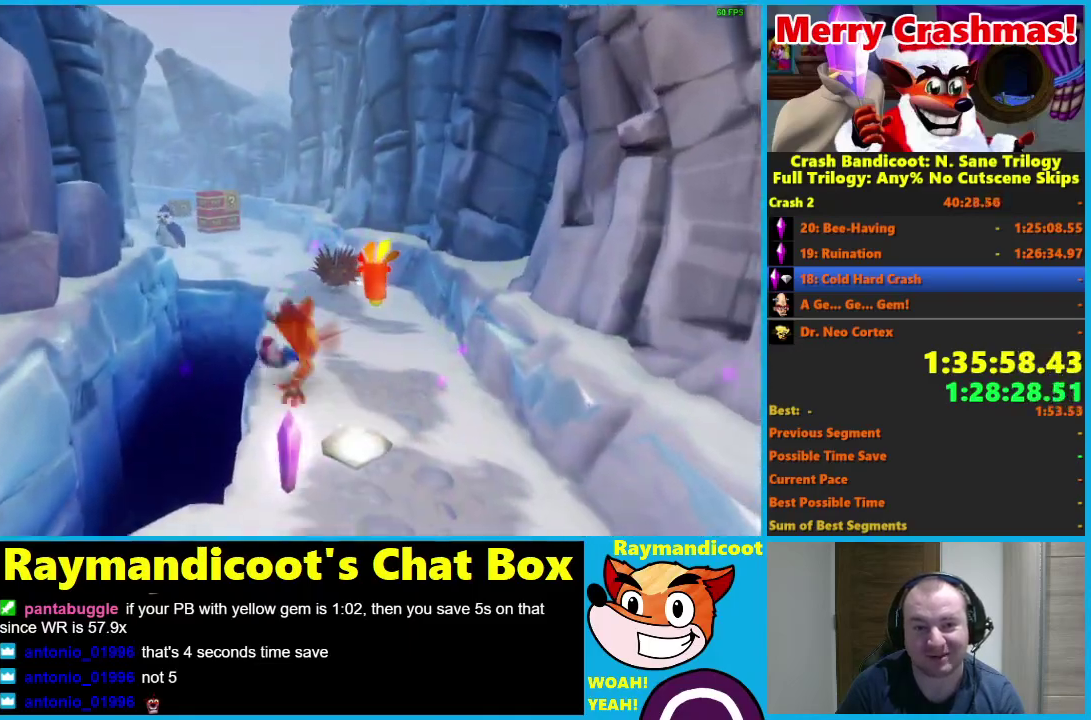
{"buttons": ["A", "R1"], "left_stick": "up", "right_stick": "center", "events": [[33, "X", "down"], [50, "left_stick", "up"], [467, "X", "up"]]}